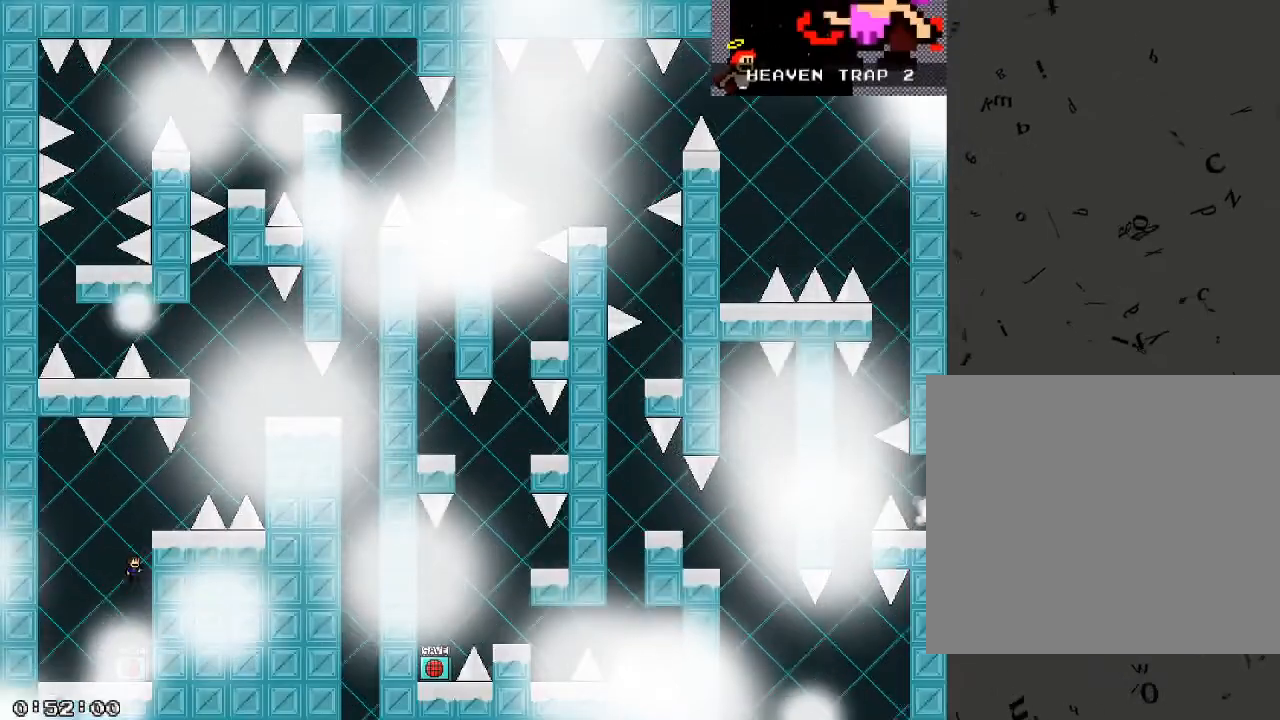
Gameplay with keyboard; each line is a JSON object with the keys held at the frame after it. "events" lists presses ("down") and releases ("up") of "/", "a", "d", "r", "s", "shift_l", "shift_r" and "w" between this image and that frame as [ms after this image, input, new state], when the widget could be followed in between. No other keys are recorded. Mouse input is not recorded.
{"keys": ["shift_r"], "events": [[100, "d", "down"], [120, "shift_r", "up"], [300, "d", "up"], [460, "shift_r", "down"]]}
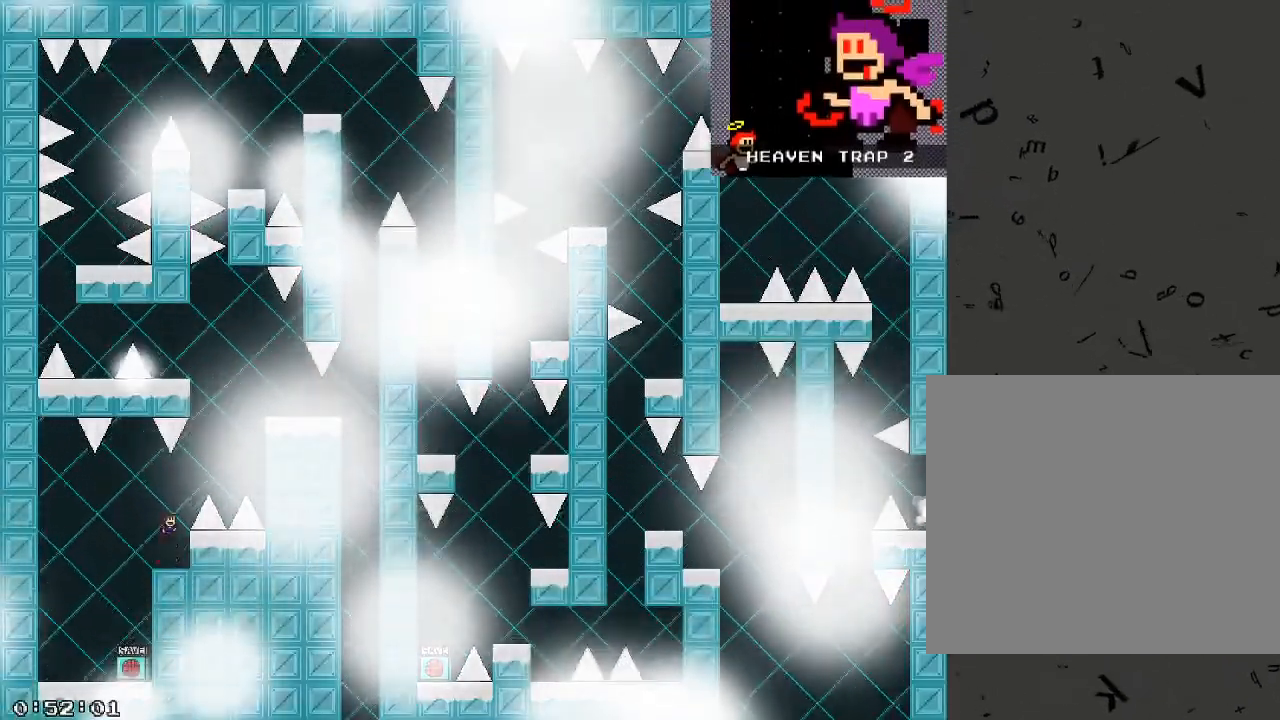
{"keys": ["d", "shift_r"], "events": [[80, "d", "down"], [220, "shift_r", "up"], [260, "d", "up"], [300, "shift_r", "down"], [320, "d", "down"]]}
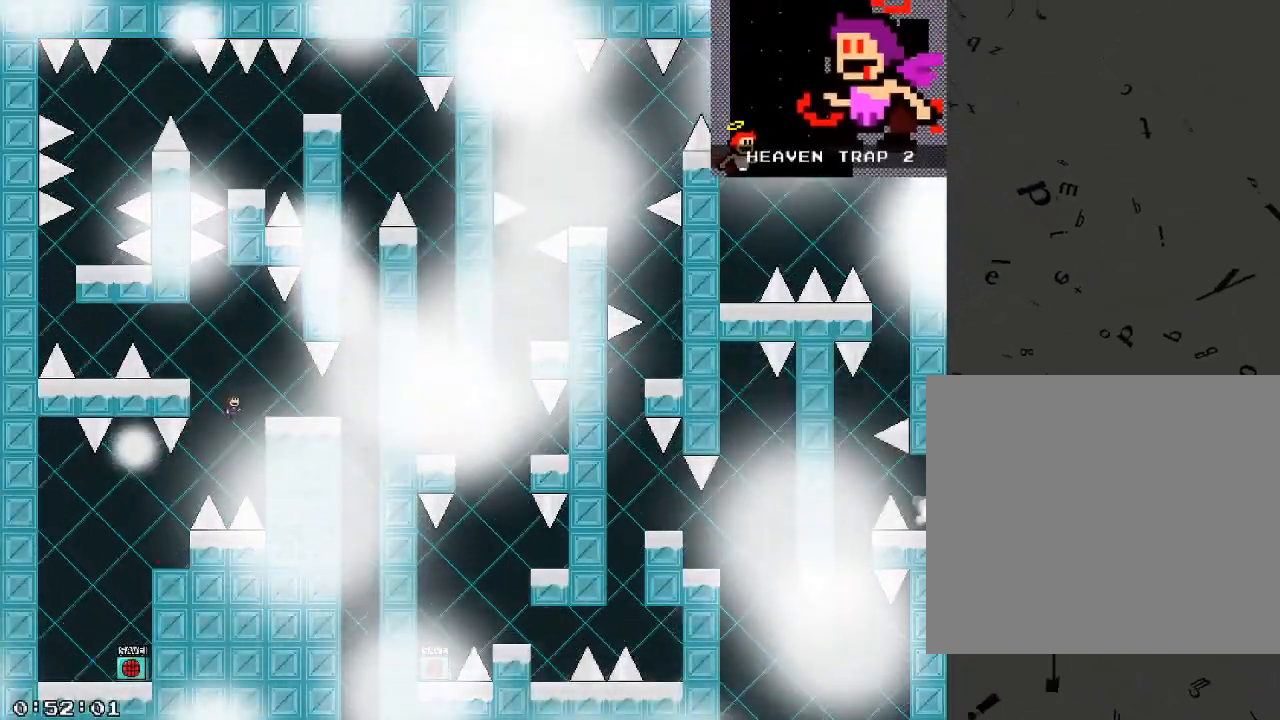
{"keys": ["a"], "events": [[160, "shift_r", "up"], [200, "d", "up"], [280, "a", "down"], [280, "shift_r", "down"], [360, "shift_r", "up"]]}
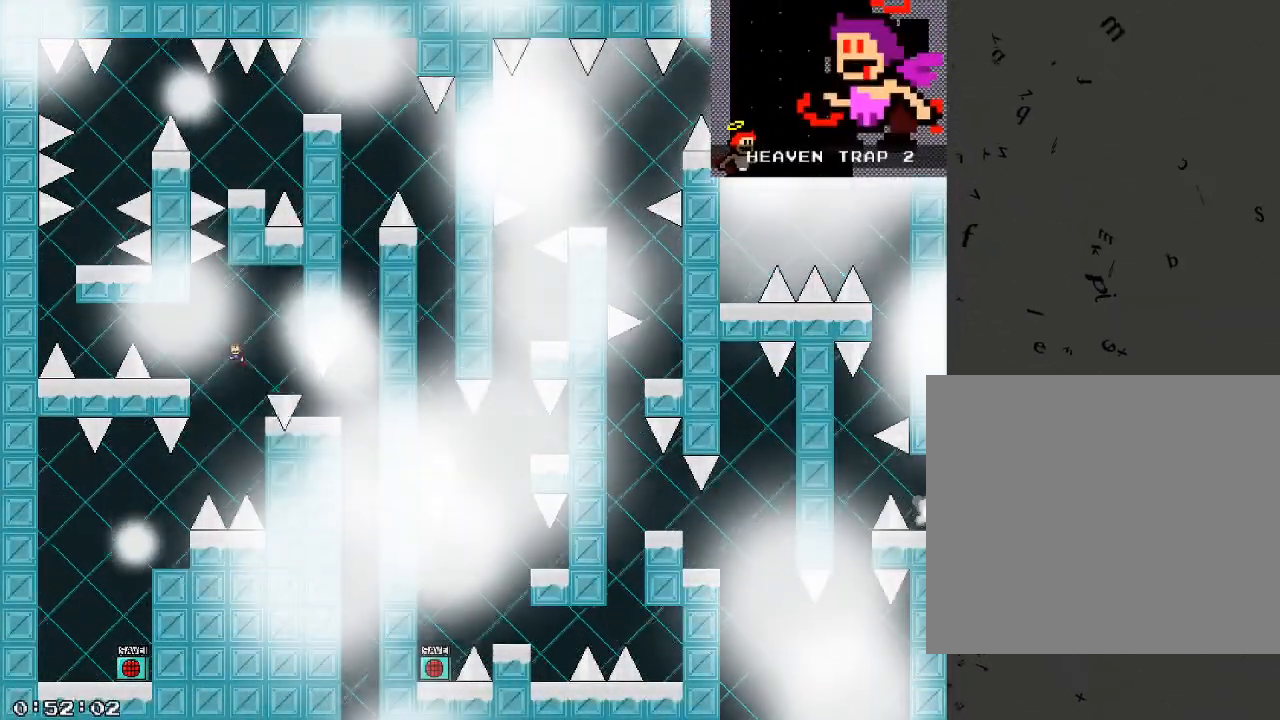
{"keys": ["d", "shift_r"], "events": [[200, "a", "up"], [200, "shift_r", "down"], [380, "d", "down"]]}
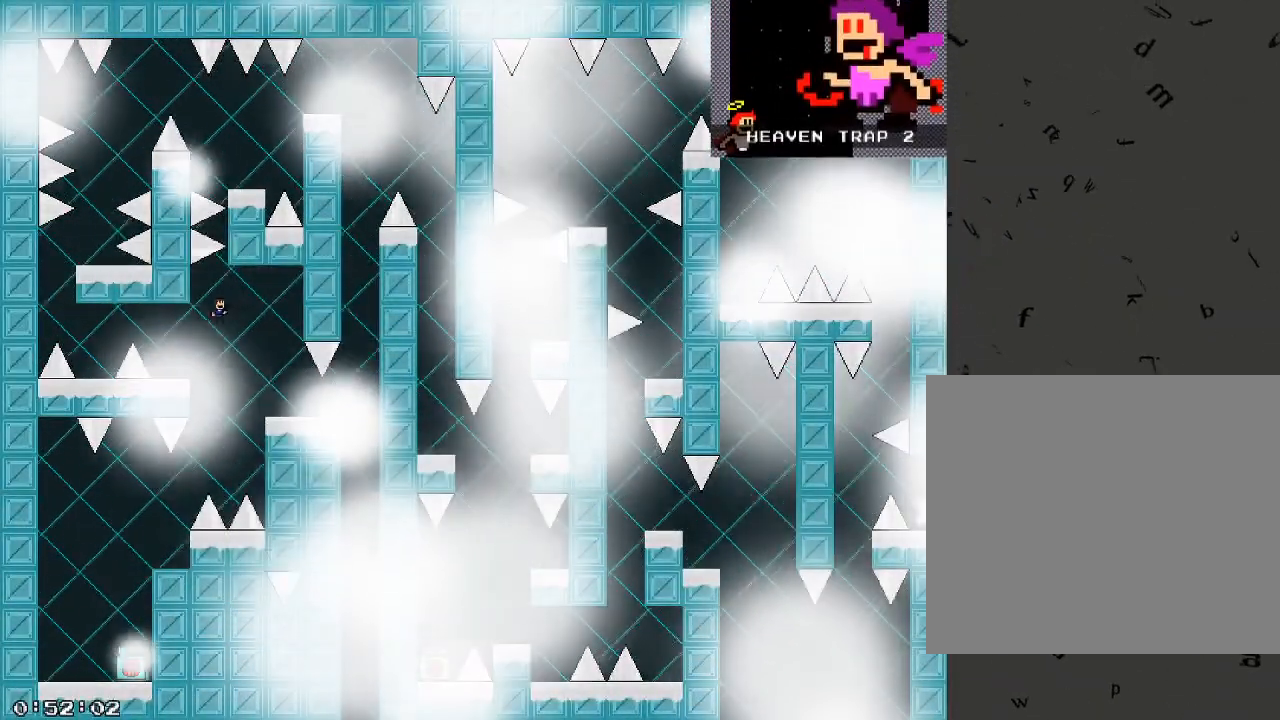
{"keys": ["a", "shift_r"], "events": [[20, "shift_r", "up"], [300, "d", "up"], [480, "a", "down"], [480, "shift_r", "down"]]}
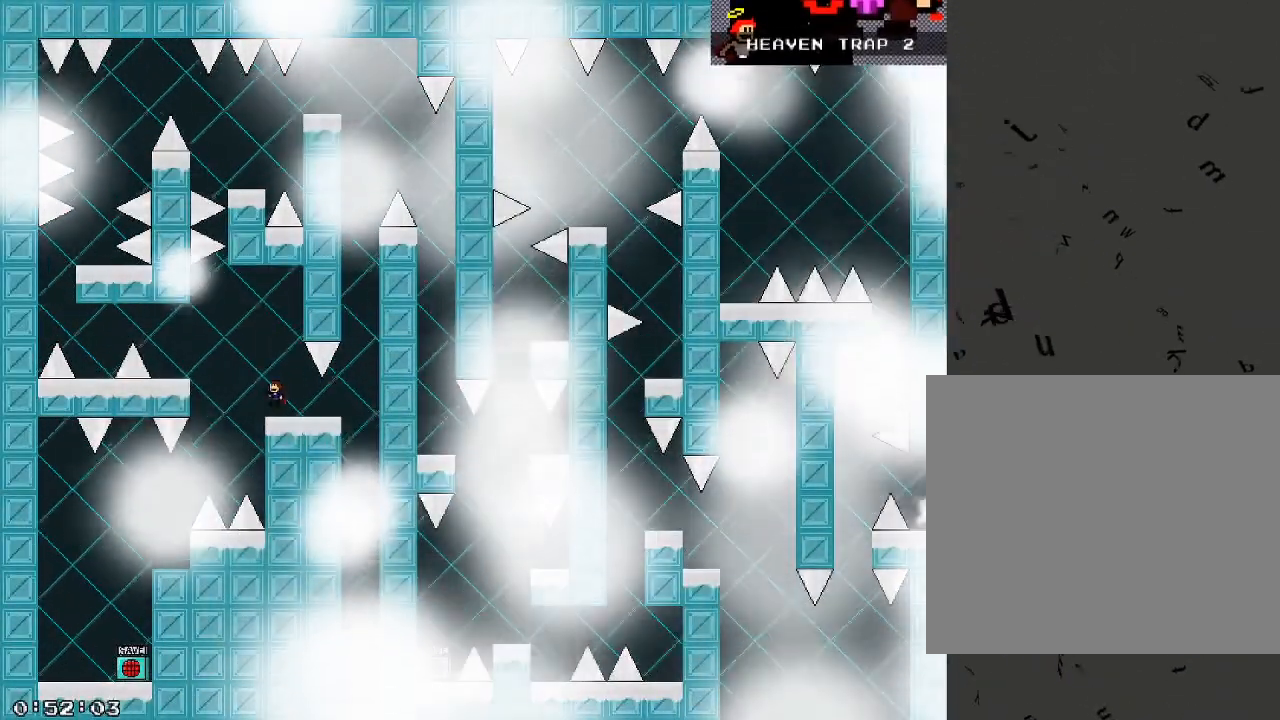
{"keys": ["a"], "events": [[180, "shift_r", "up"]]}
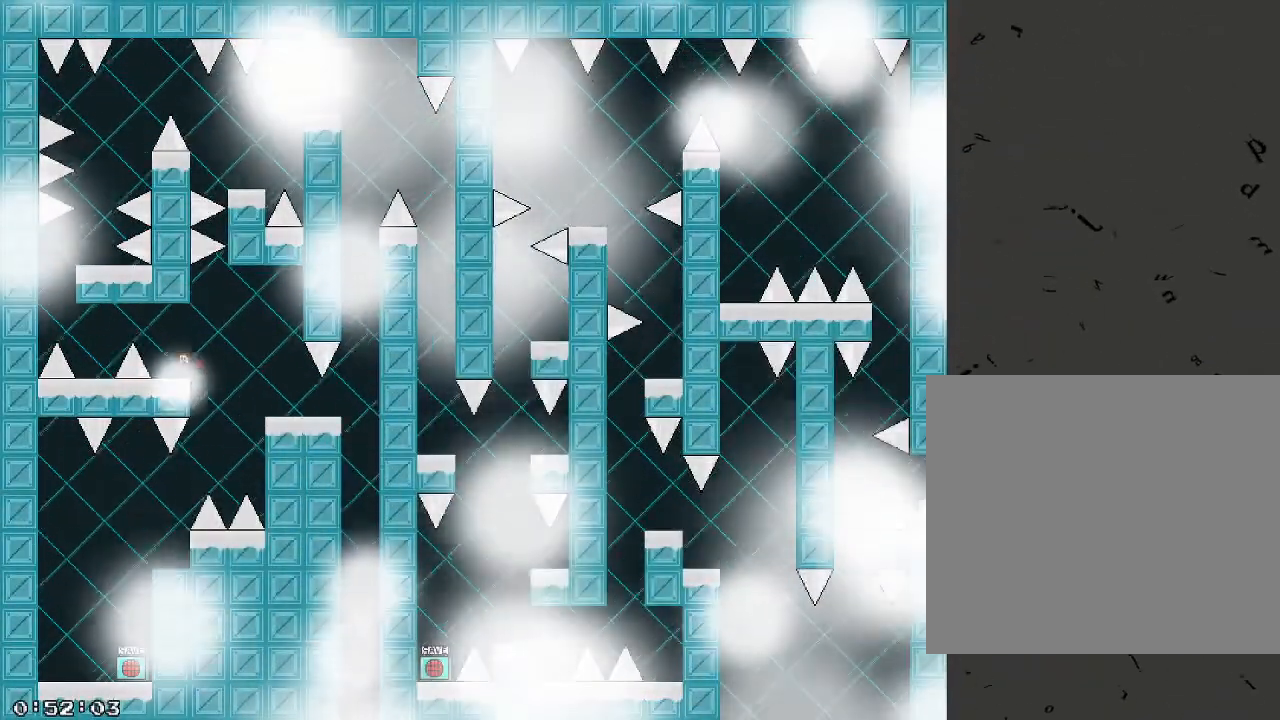
{"keys": ["a", "shift_r"], "events": [[80, "shift_r", "down"]]}
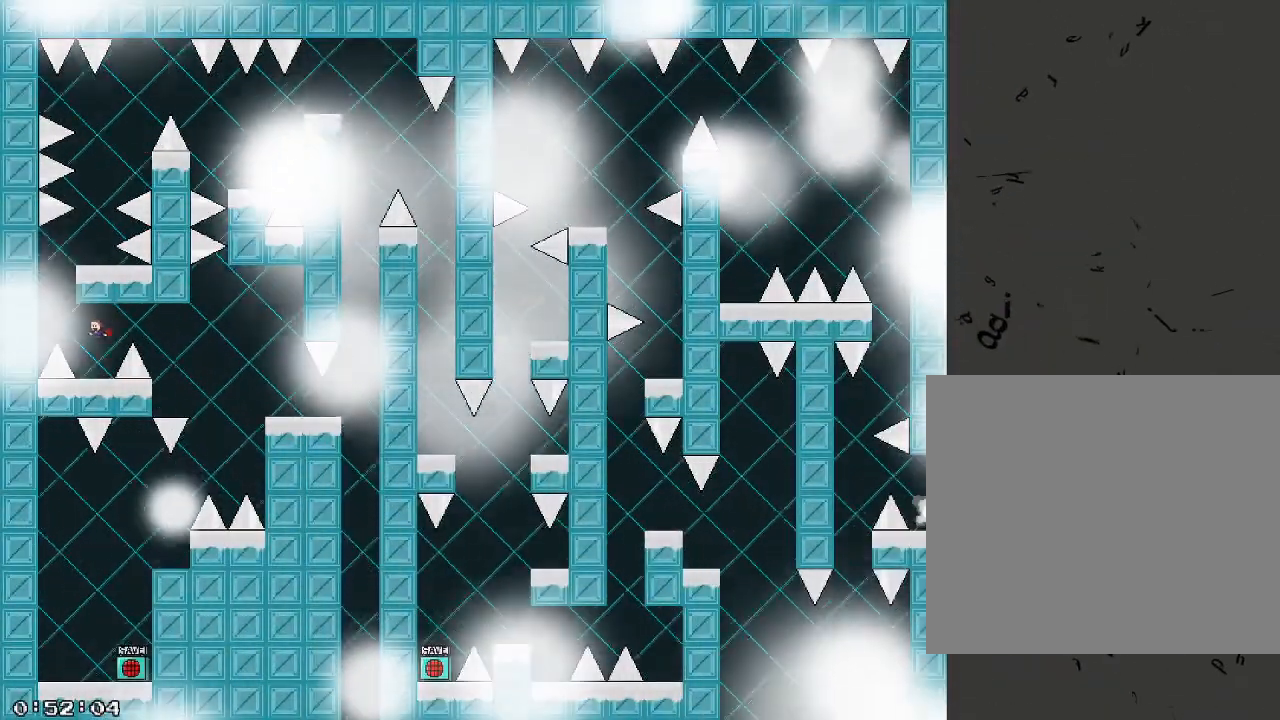
{"keys": [], "events": [[20, "shift_r", "up"], [40, "a", "up"], [260, "shift_r", "down"], [300, "shift_r", "up"]]}
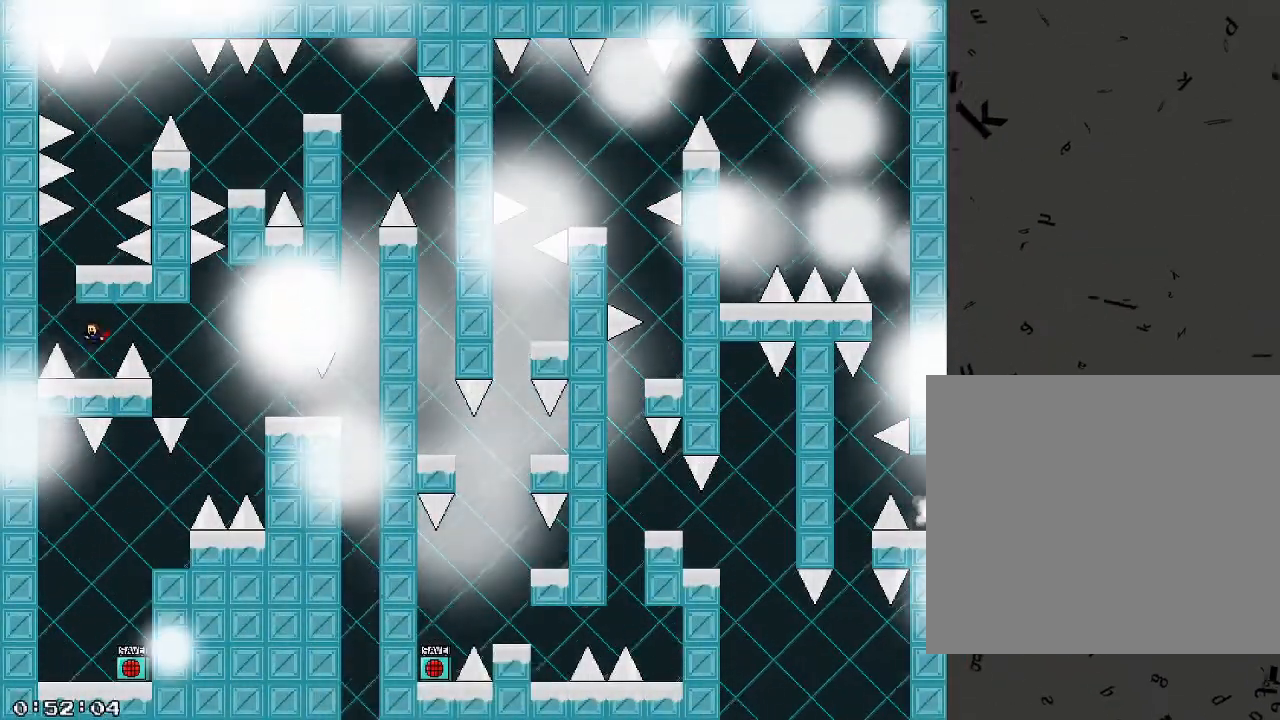
{"keys": ["d", "shift_r"], "events": [[200, "a", "down"], [220, "shift_r", "down"], [380, "shift_r", "up"], [440, "a", "up"], [440, "shift_r", "down"], [500, "d", "down"]]}
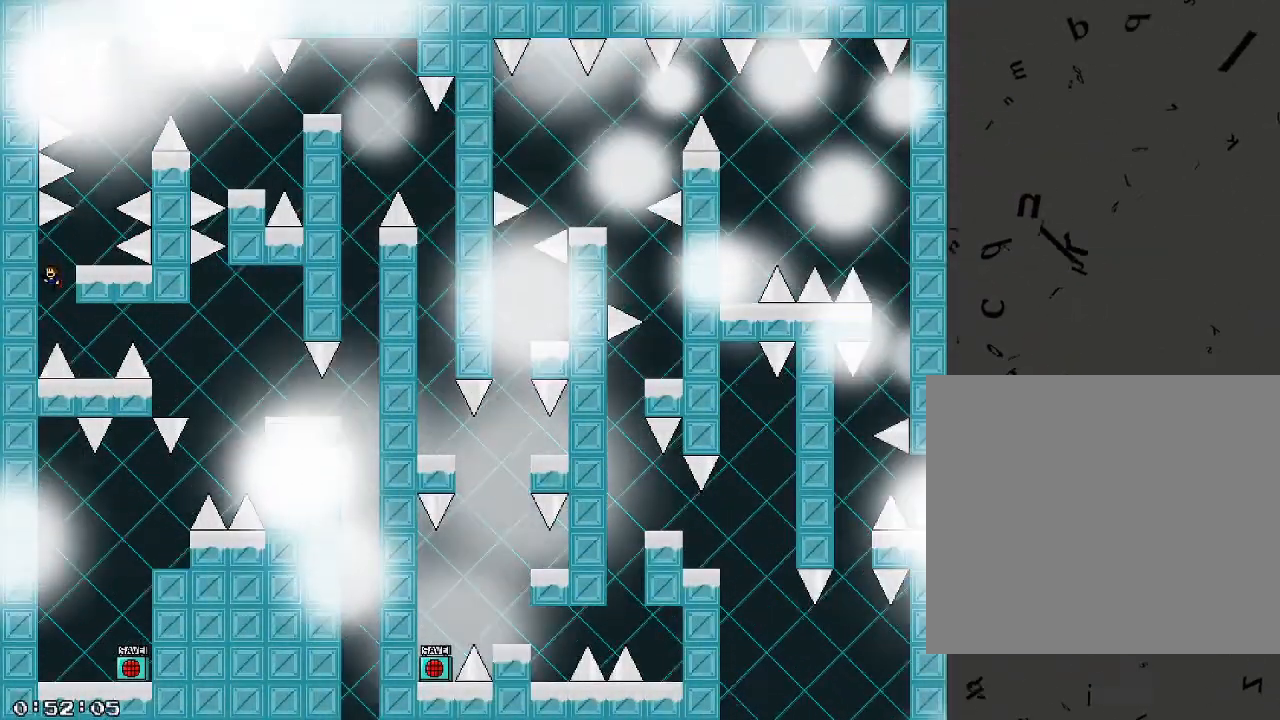
{"keys": ["shift_r"], "events": [[200, "shift_r", "up"], [260, "d", "up"], [460, "shift_r", "down"]]}
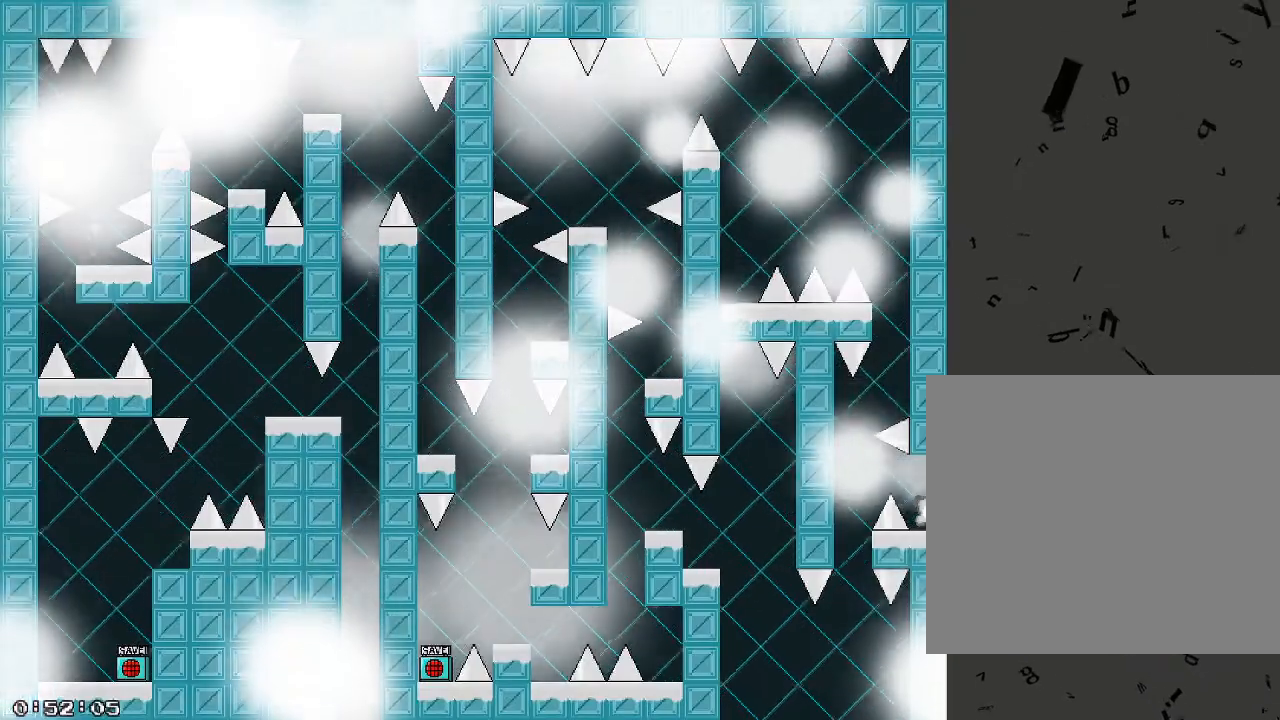
{"keys": ["d", "shift_r"], "events": [[60, "d", "down"], [140, "d", "up"], [260, "shift_r", "up"], [340, "d", "down"], [340, "shift_r", "down"]]}
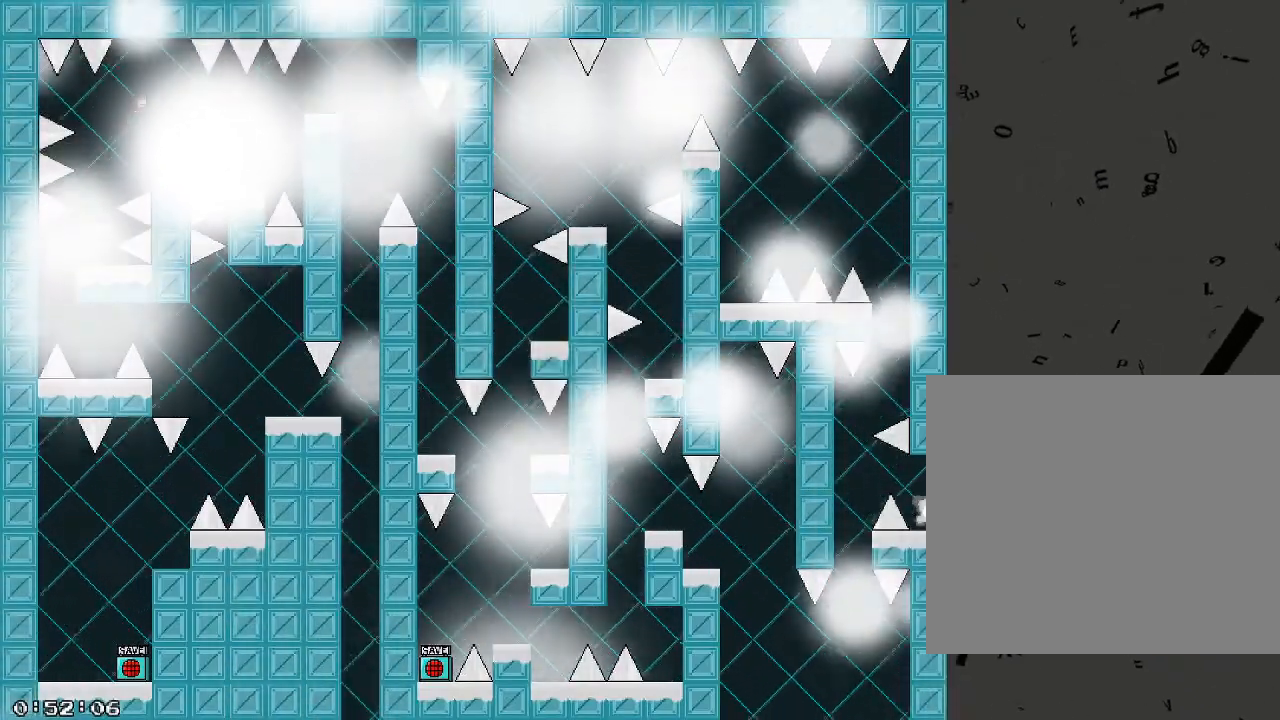
{"keys": ["d"], "events": [[240, "shift_r", "up"]]}
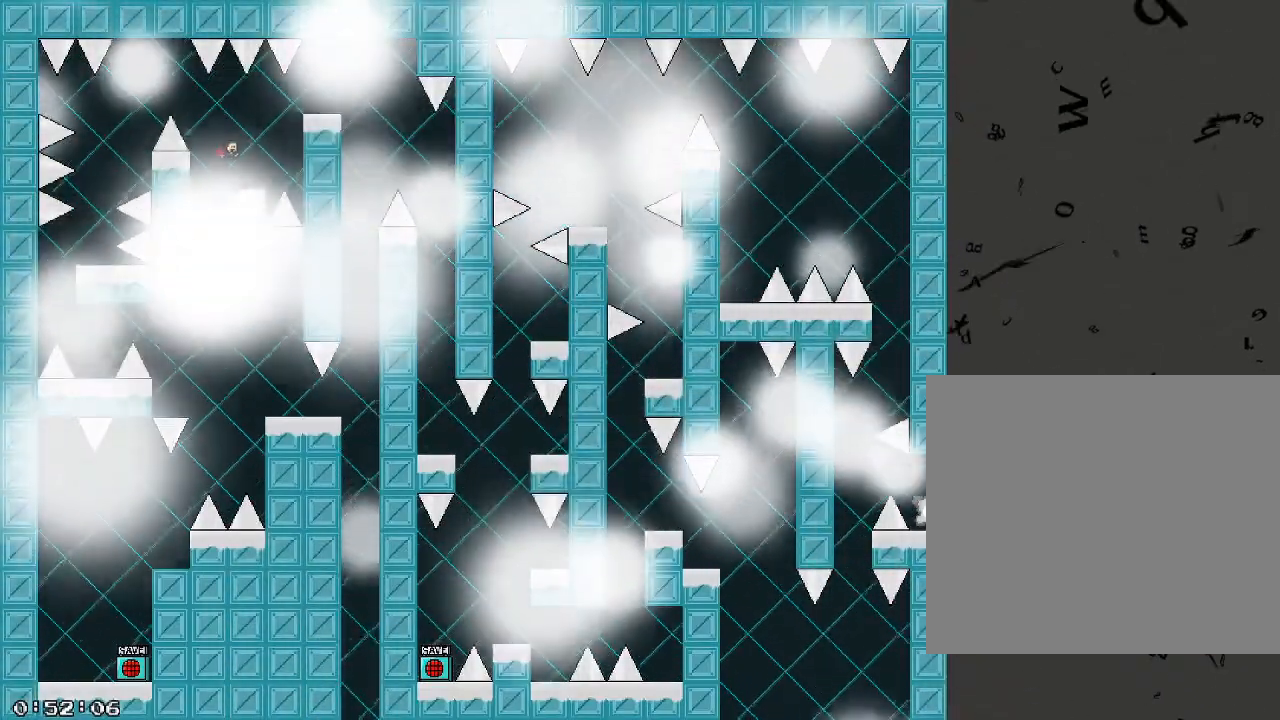
{"keys": ["d"], "events": [[120, "shift_r", "down"], [200, "shift_r", "up"], [280, "shift_r", "down"], [380, "shift_r", "up"]]}
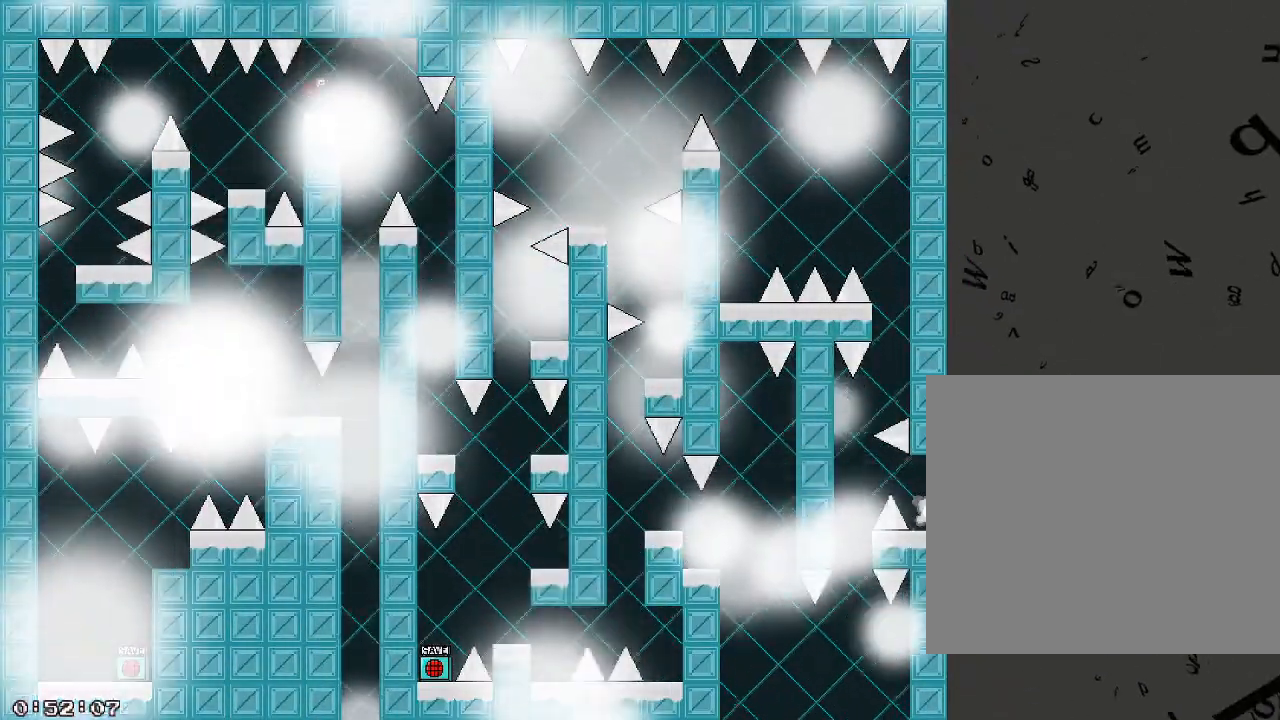
{"keys": ["d"], "events": [[20, "d", "up"], [160, "d", "down"], [180, "shift_r", "down"], [220, "shift_r", "up"]]}
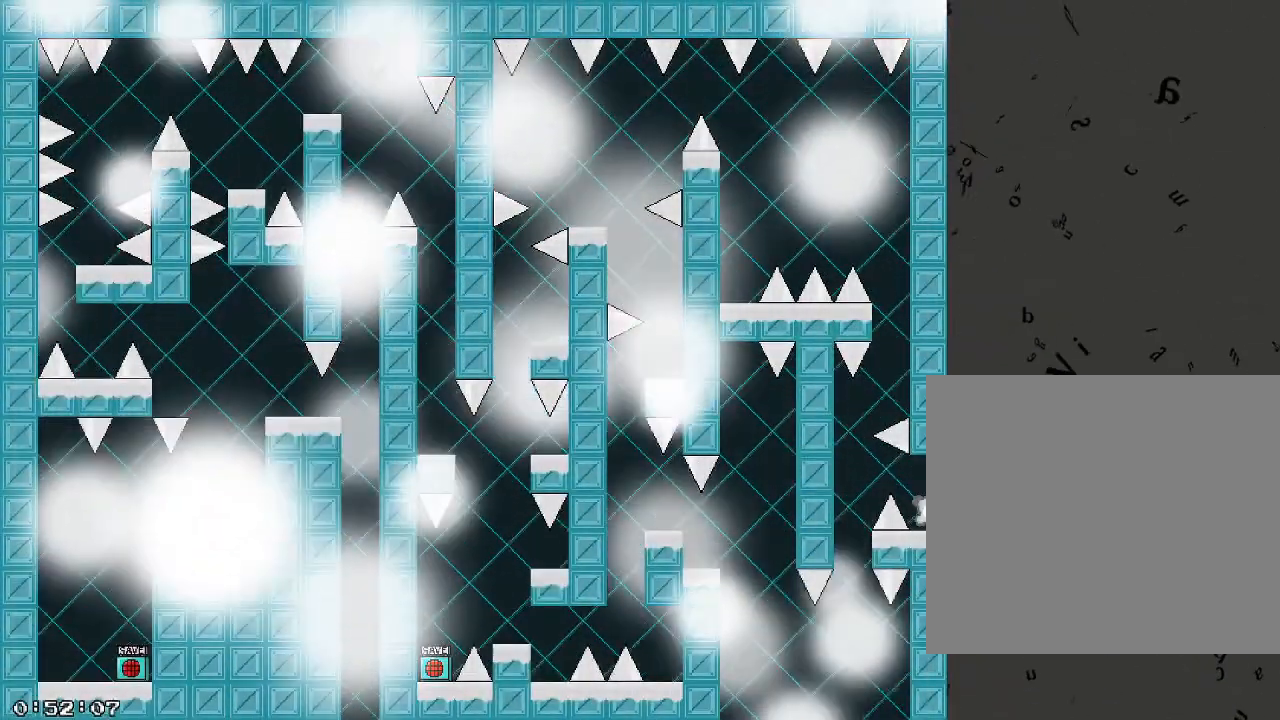
{"keys": ["a", "shift_r"], "events": [[360, "a", "down"], [360, "d", "up"], [360, "shift_r", "down"]]}
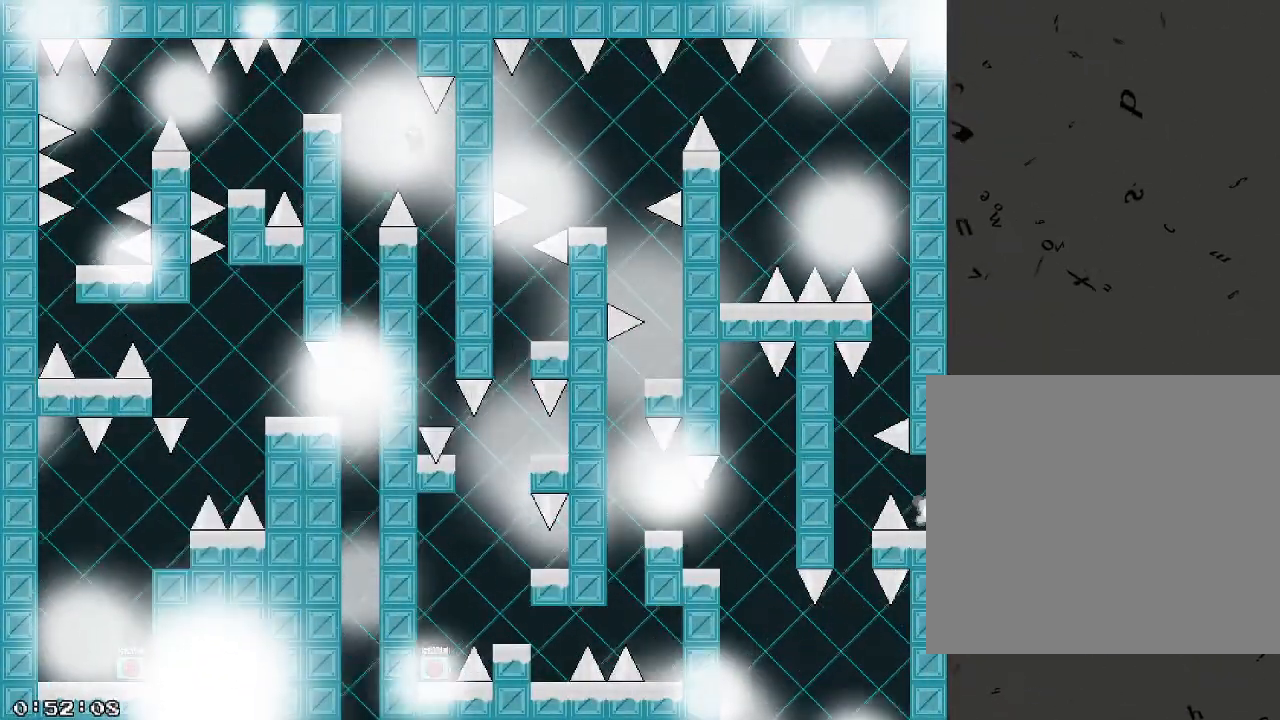
{"keys": [], "events": [[220, "shift_r", "up"], [320, "a", "up"]]}
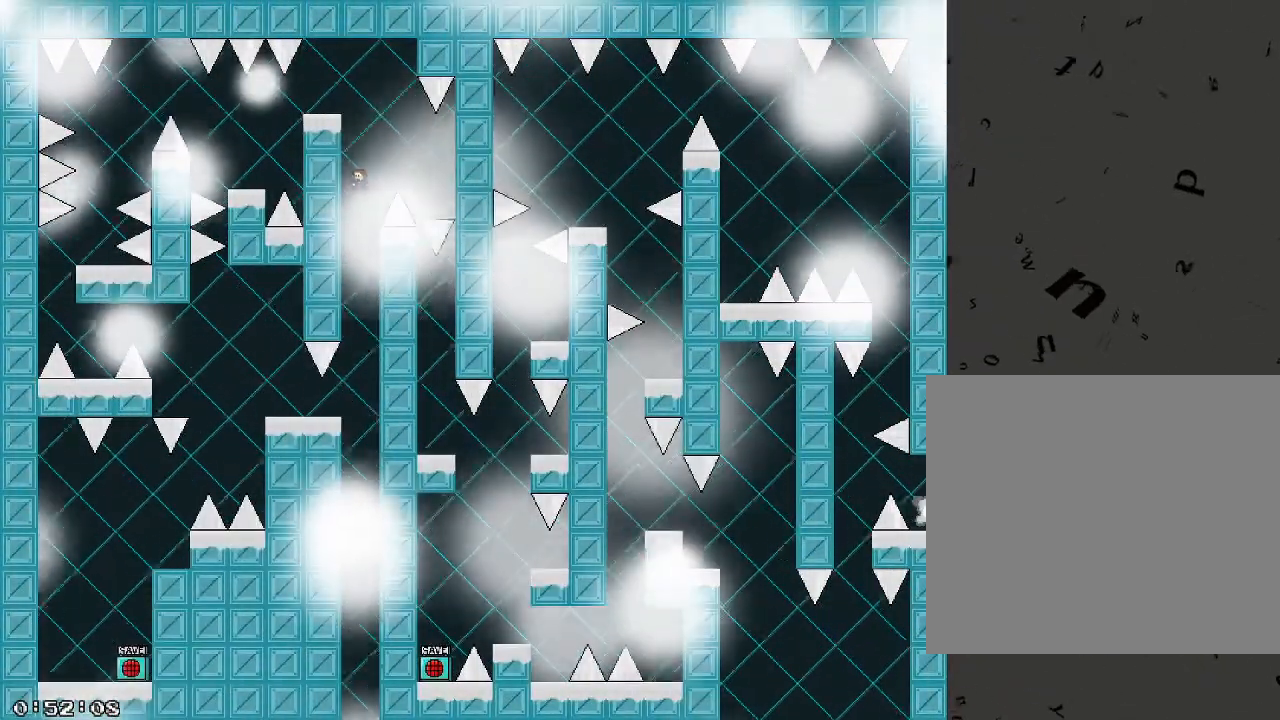
{"keys": ["a"], "events": [[300, "a", "down"]]}
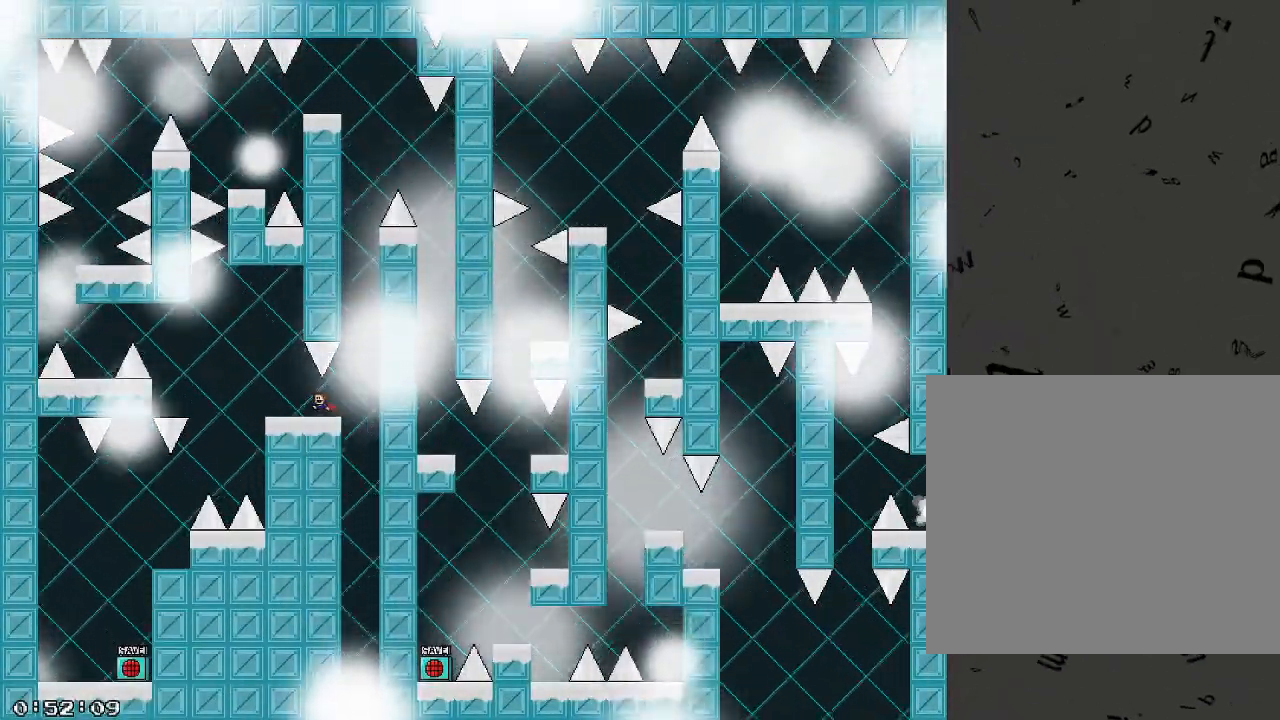
{"keys": ["a"], "events": [[240, "shift_r", "down"], [440, "shift_r", "up"]]}
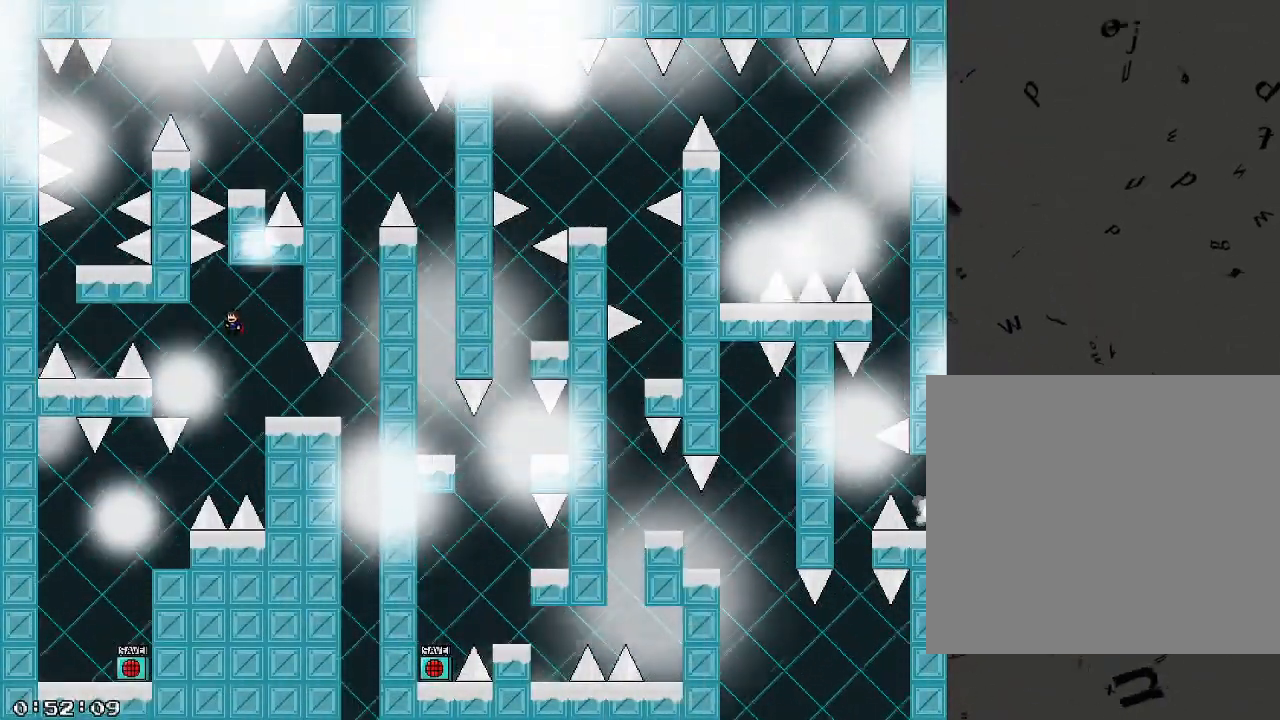
{"keys": ["a", "shift_r"], "events": [[320, "shift_r", "down"]]}
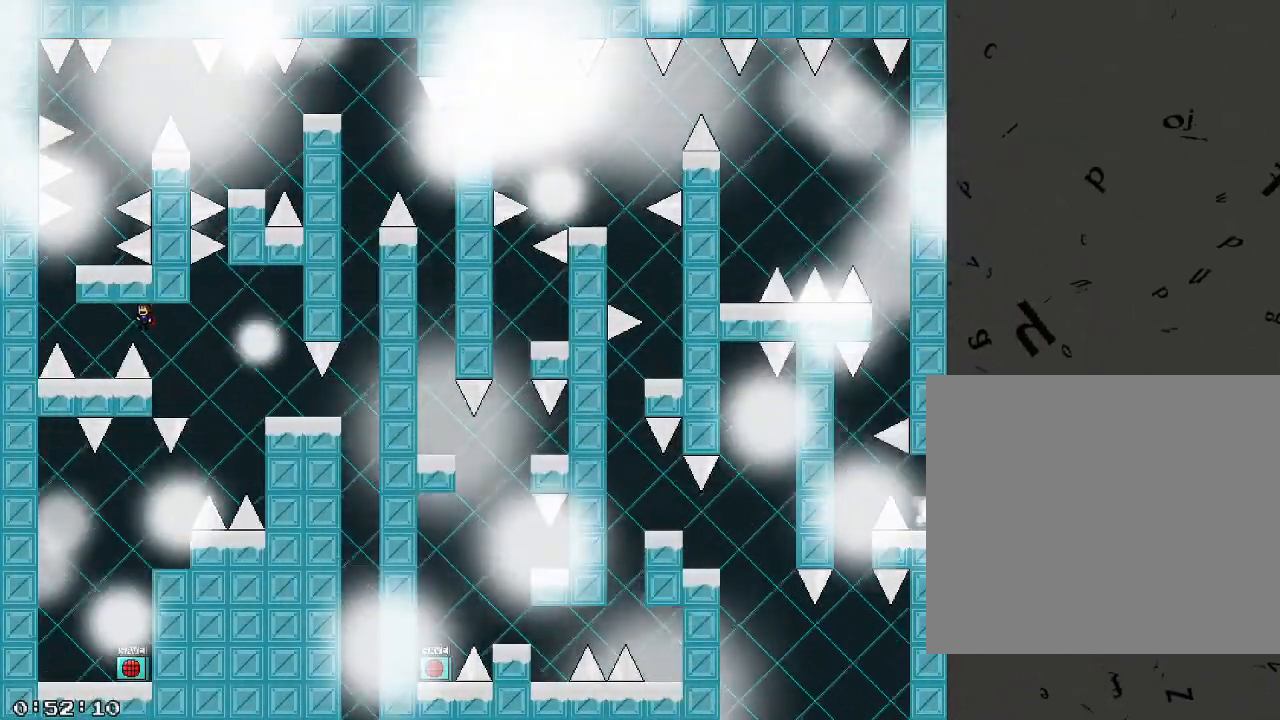
{"keys": [], "events": [[40, "shift_r", "up"], [320, "a", "up"], [360, "shift_r", "down"], [400, "shift_r", "up"]]}
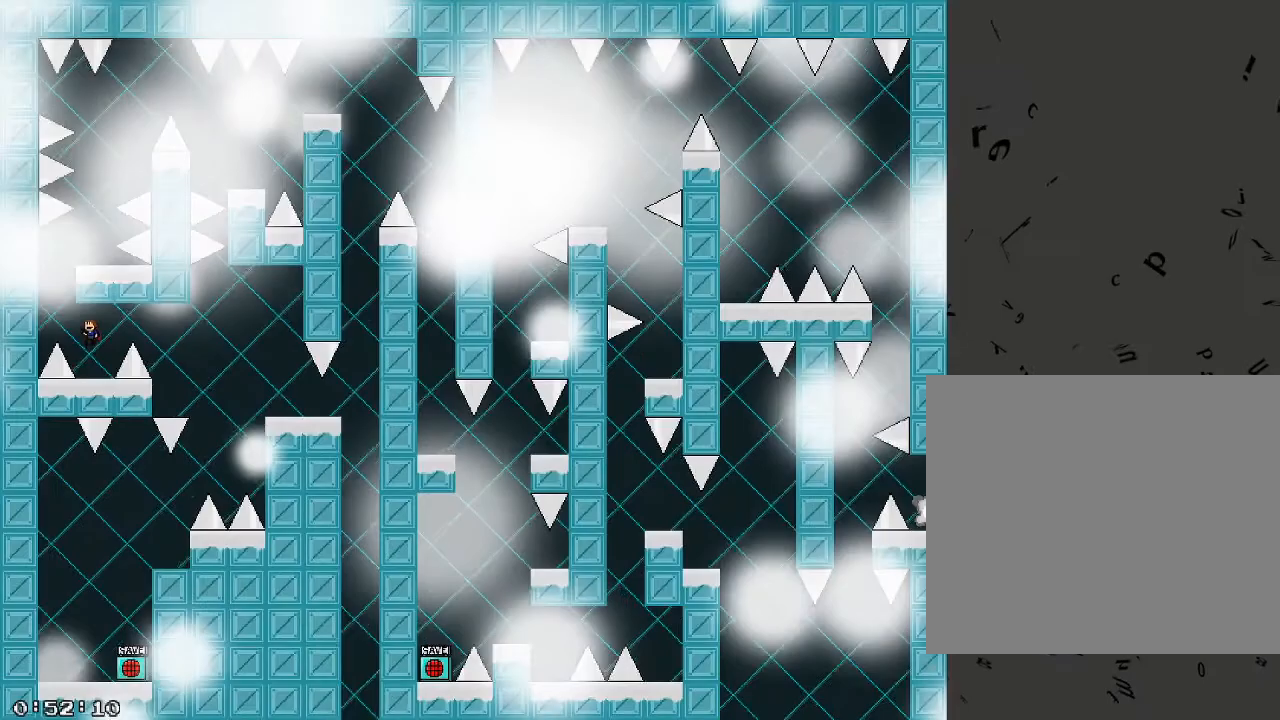
{"keys": ["a"], "events": [[320, "a", "down"], [340, "shift_r", "down"], [500, "shift_r", "up"]]}
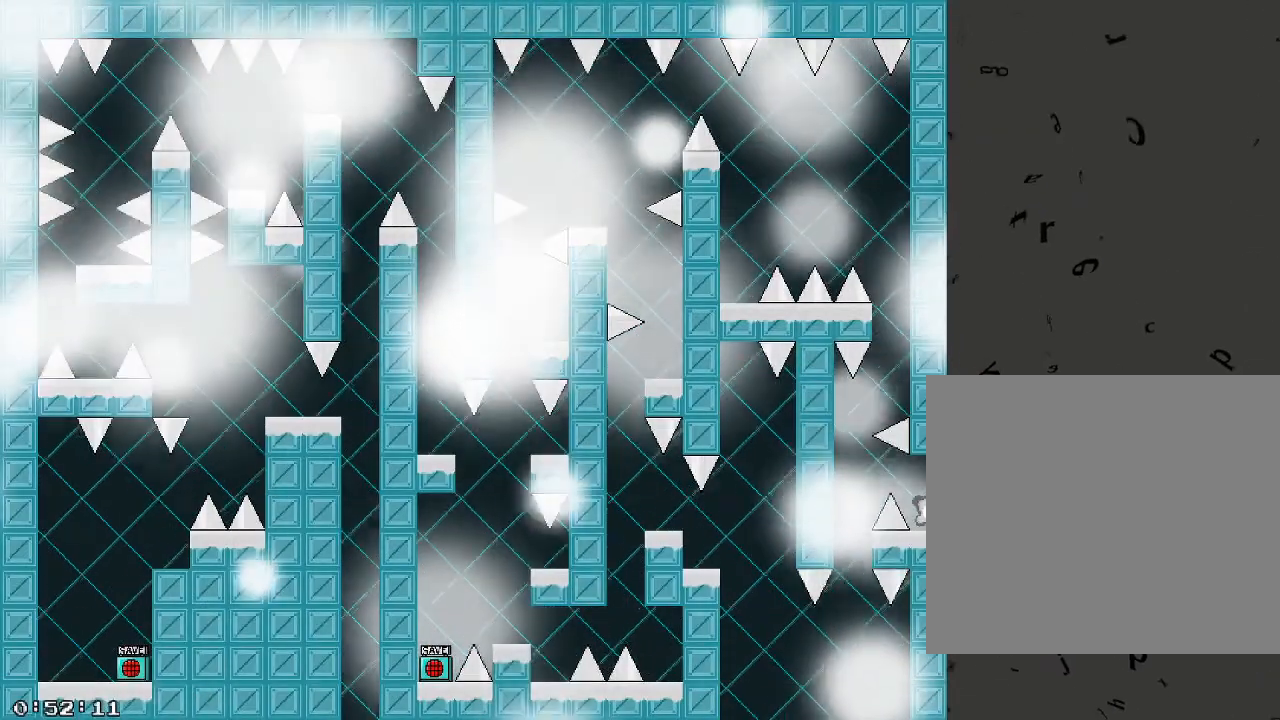
{"keys": [], "events": [[60, "a", "up"], [60, "shift_r", "down"], [120, "d", "down"], [300, "shift_r", "up"], [380, "d", "up"]]}
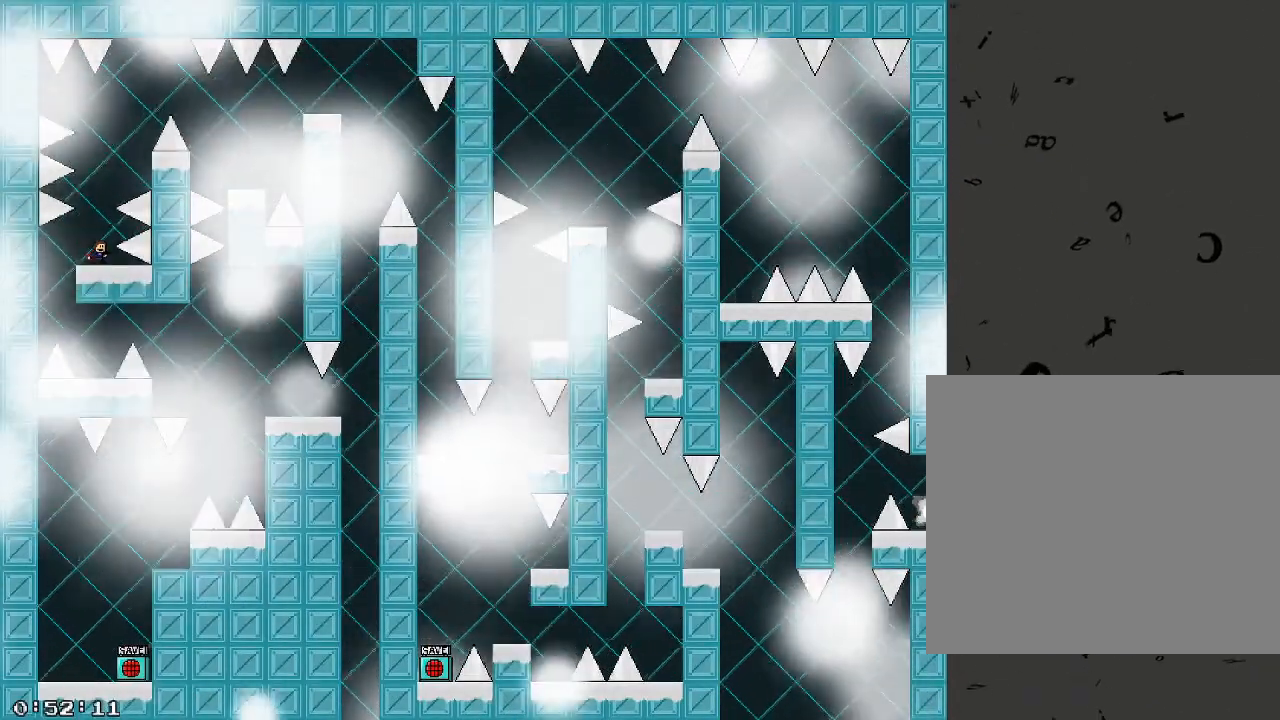
{"keys": ["d"], "events": [[120, "shift_r", "down"], [480, "shift_r", "up"], [500, "d", "down"]]}
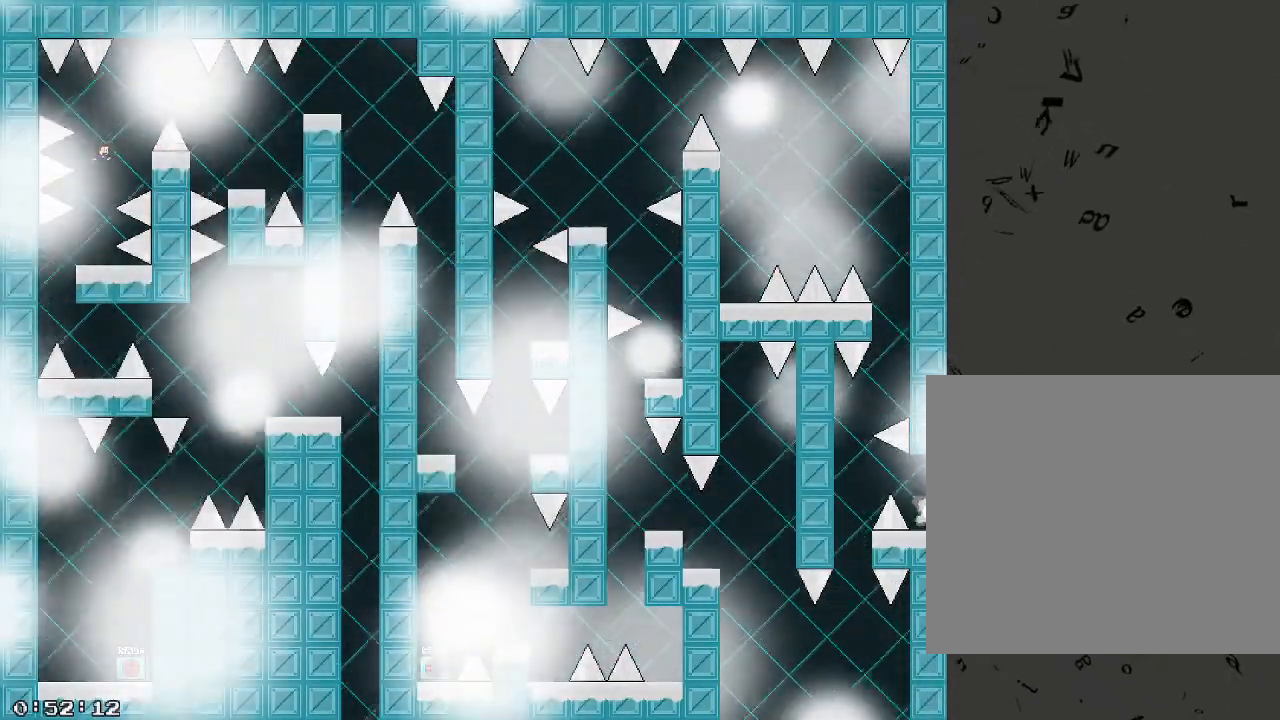
{"keys": ["d"], "events": [[60, "shift_r", "down"], [480, "shift_r", "up"]]}
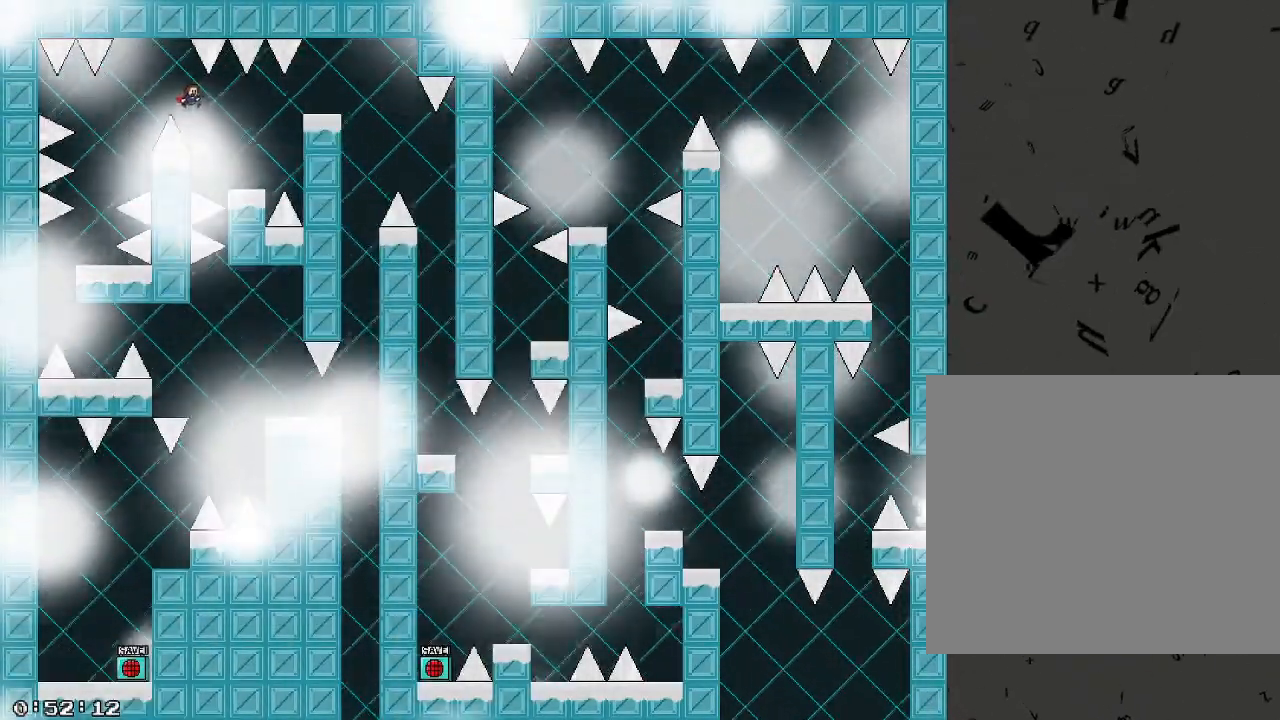
{"keys": [], "events": [[240, "d", "up"], [280, "a", "down"], [300, "shift_r", "down"], [380, "shift_r", "up"], [480, "a", "up"]]}
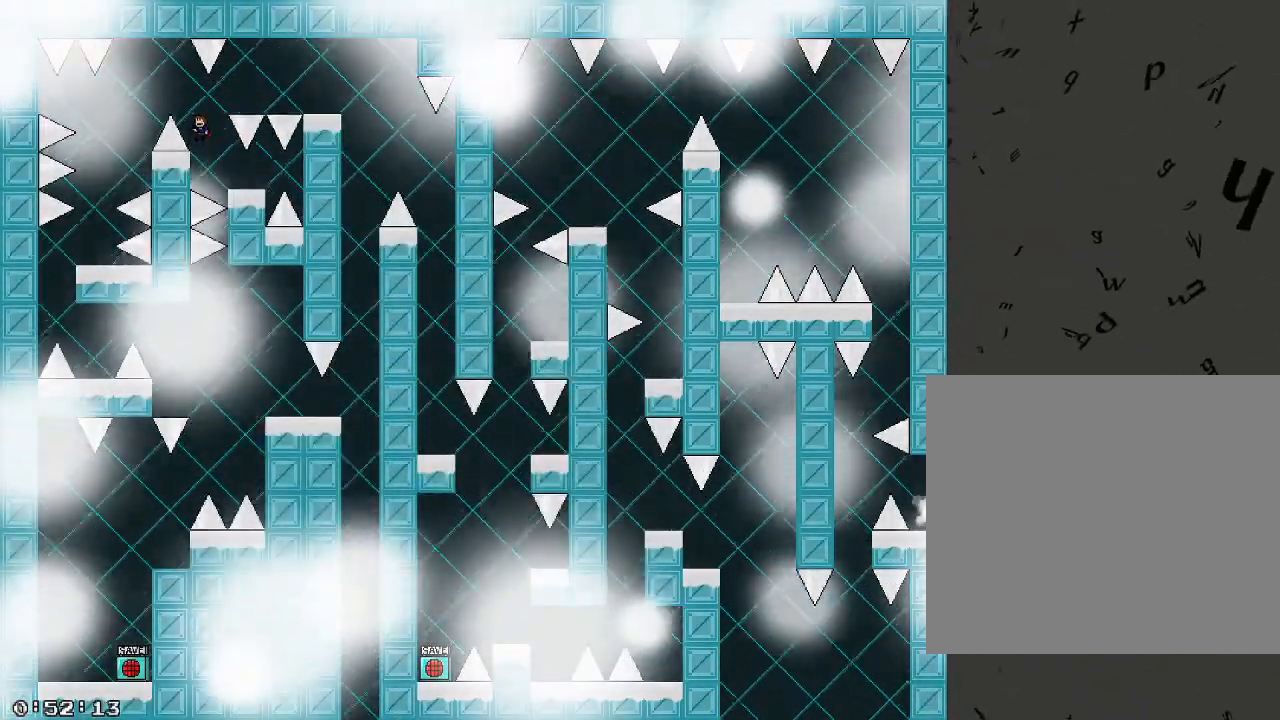
{"keys": [], "events": [[120, "shift_r", "down"], [140, "d", "down"], [160, "shift_r", "up"], [460, "d", "up"]]}
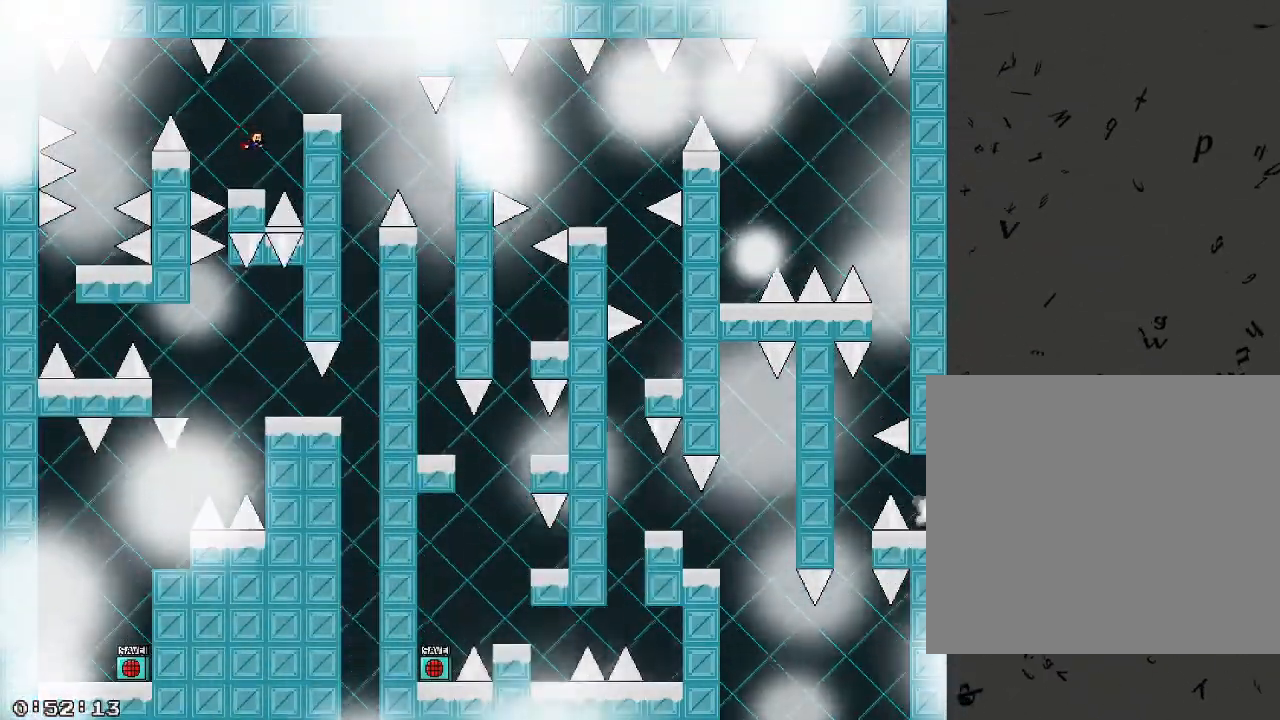
{"keys": ["d", "shift_r"], "events": [[200, "shift_r", "down"], [240, "d", "down"]]}
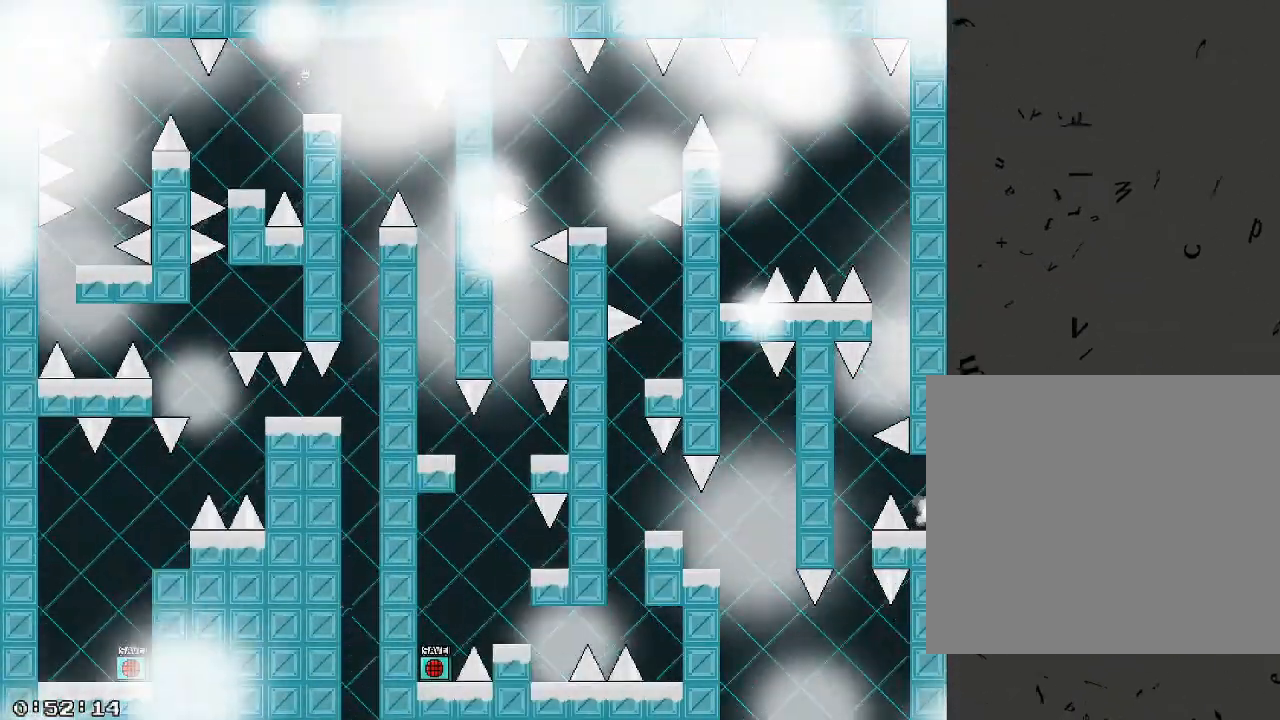
{"keys": [], "events": [[260, "shift_r", "up"], [380, "d", "up"], [460, "shift_r", "down"], [500, "shift_r", "up"]]}
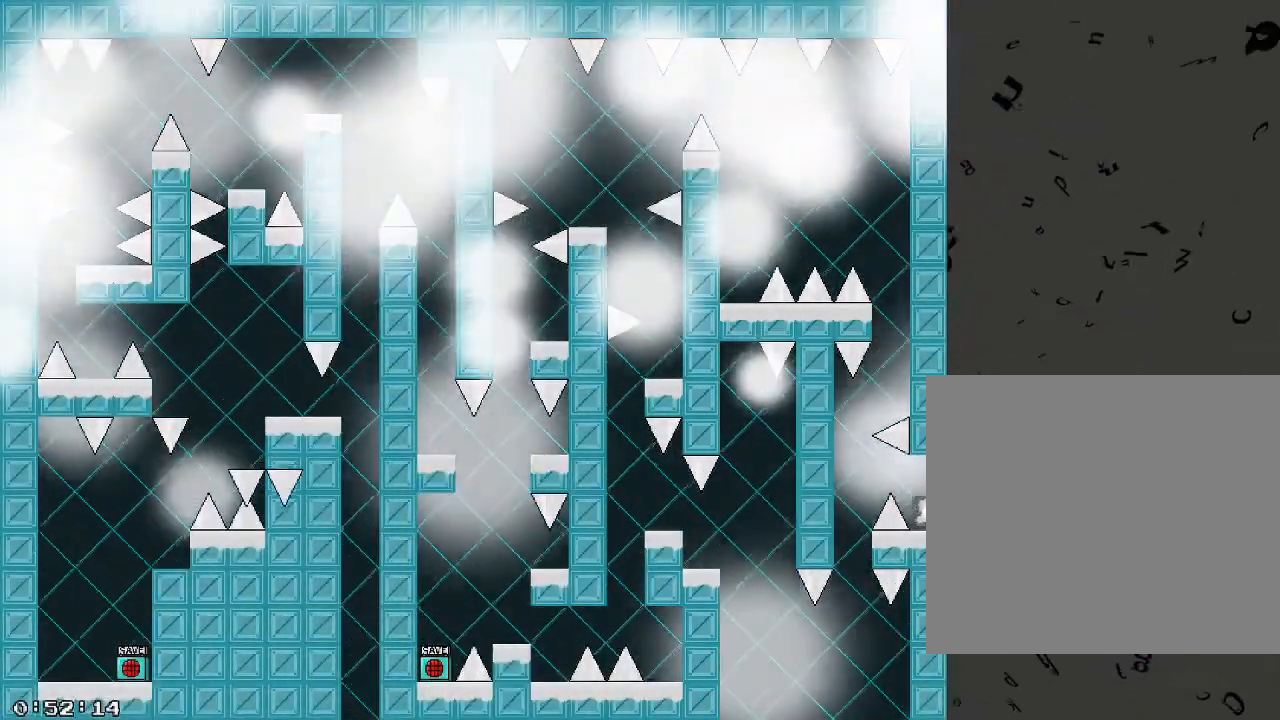
{"keys": [], "events": [[60, "d", "down"], [440, "d", "up"]]}
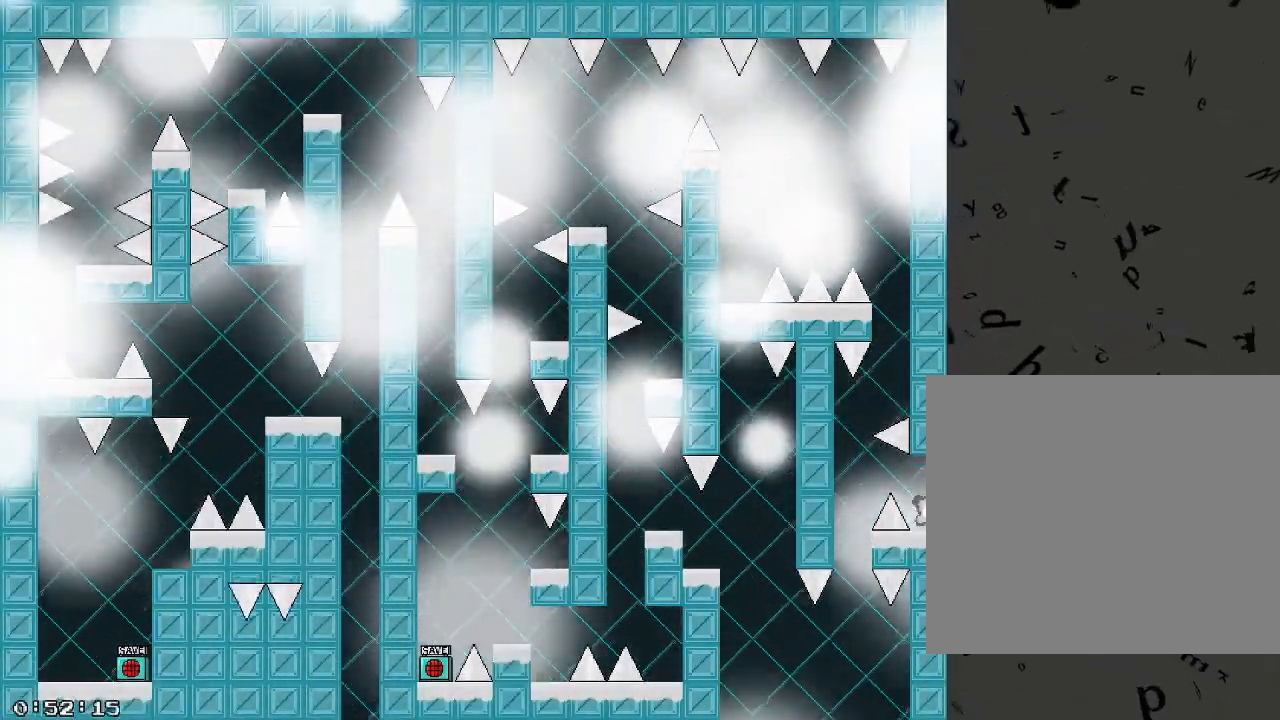
{"keys": [], "events": []}